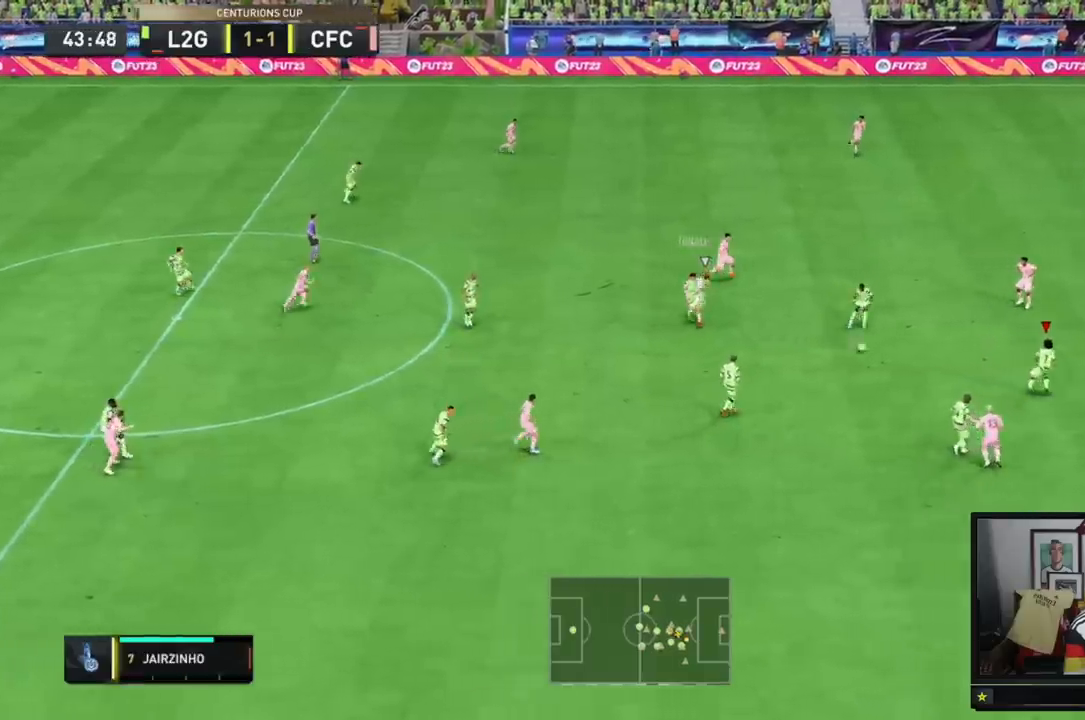
Gameplay with a controller (Xbox layout); each line is a JSON object with the inputs held at the frame after it. "events" lists button and stick changes between this image and that frame as [ms after this image, input, new state], when the widget could be followed in between. Not read: DPAD_DOWN DPAD_LEFT DPAD_RIGHT DPAD_UP L1 L2 L3 R3 SELECT.
{"buttons": ["R2"], "events": []}
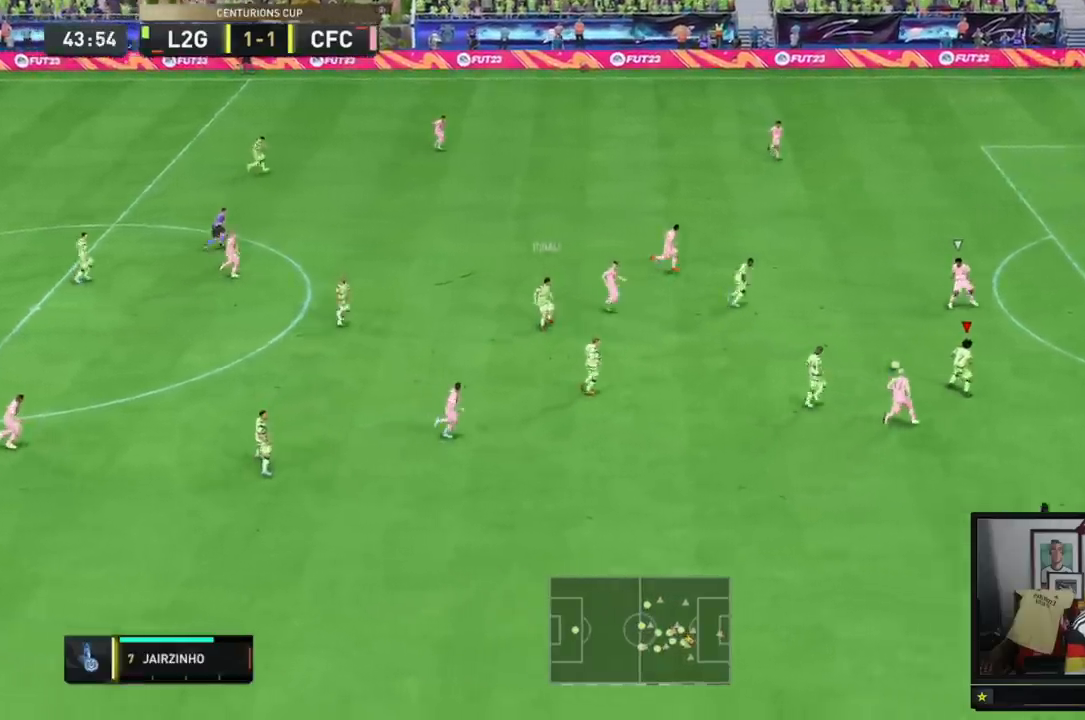
{"buttons": ["R2"], "events": []}
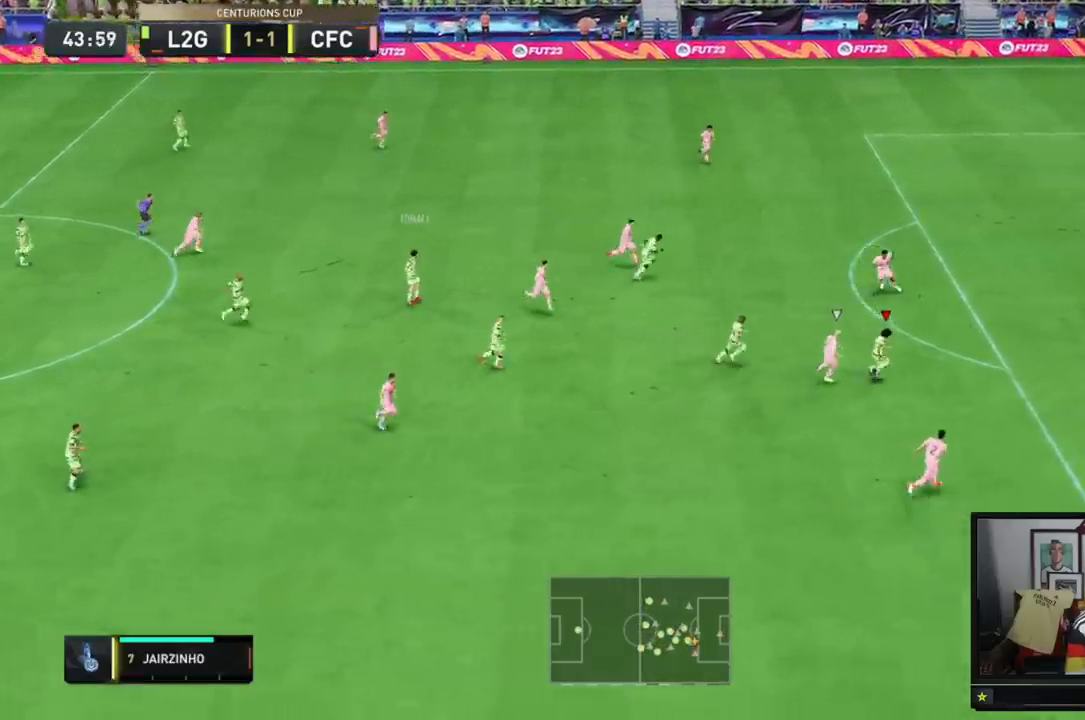
{"buttons": [], "events": [[484, "R2", "up"]]}
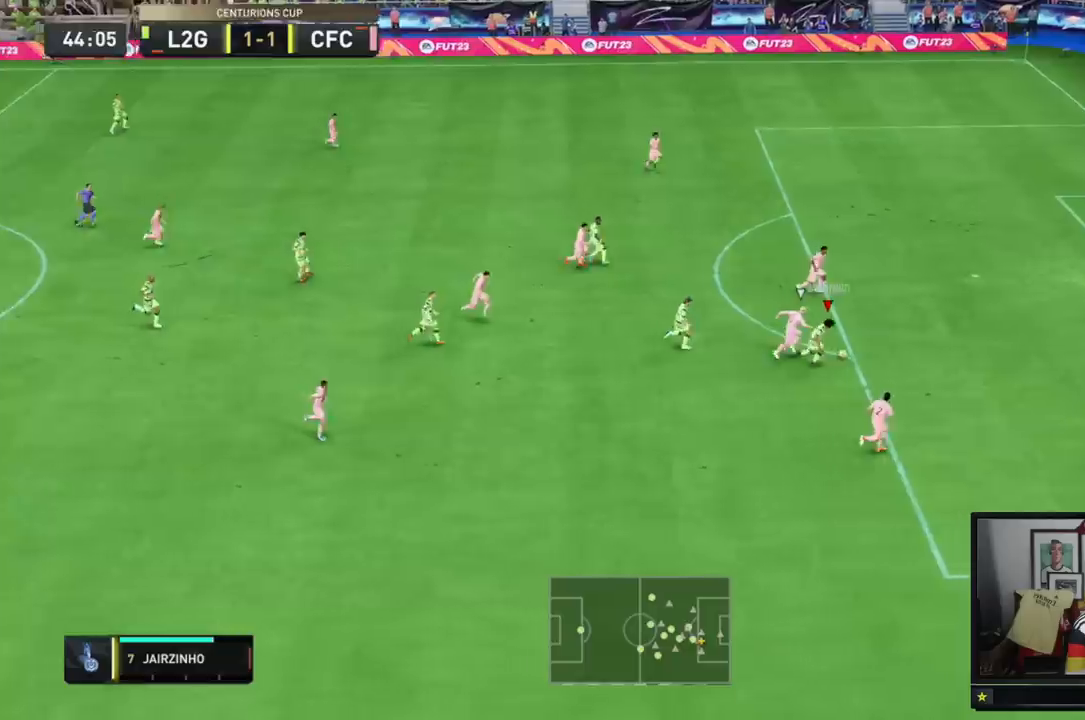
{"buttons": [], "events": [[16, "R2", "down"], [283, "R2", "up"]]}